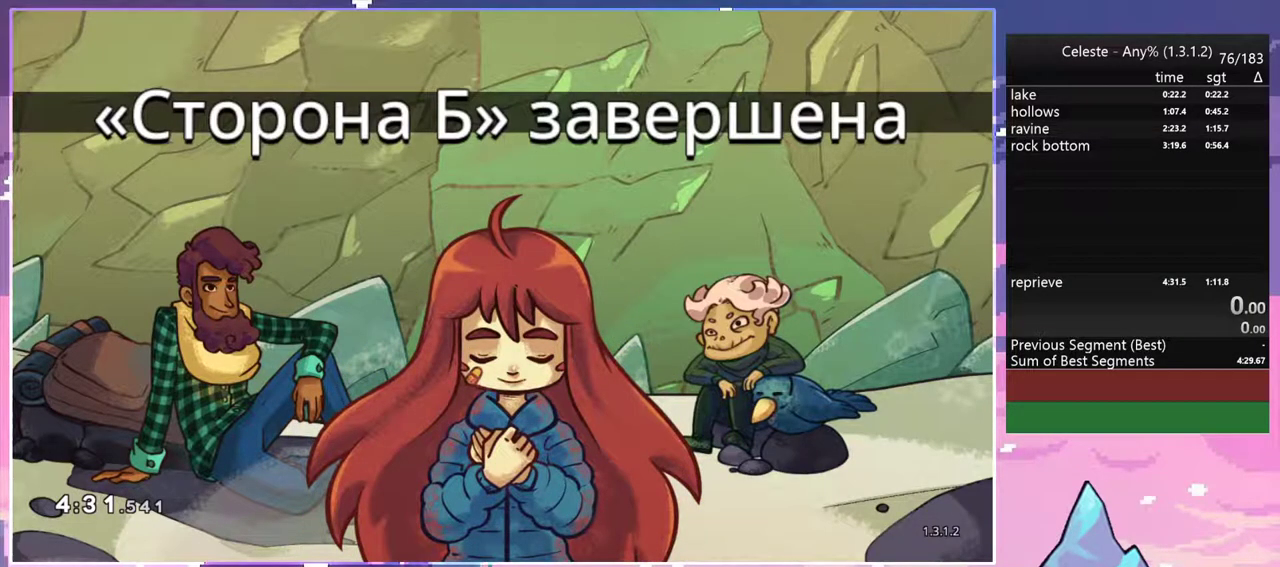
Gameplay with keyboard; each line is a JSON object with the keys held at the frame after it. "events" lists presses ("down") and releases ("up") of "dash", "down", "grab", "jump", "jump2", "left", "menu", "right", "skip" and "up" between this image and that frame as [ms after this image, input, new state], when the widget could be followed in between. No other keys are recorded. Mouse input is not recorded. Key names are as the overlay labels them; some are game actions (e.g. jump) rather than physical keys.
{"keys": ["menu"], "events": [[400, "menu", "down"]]}
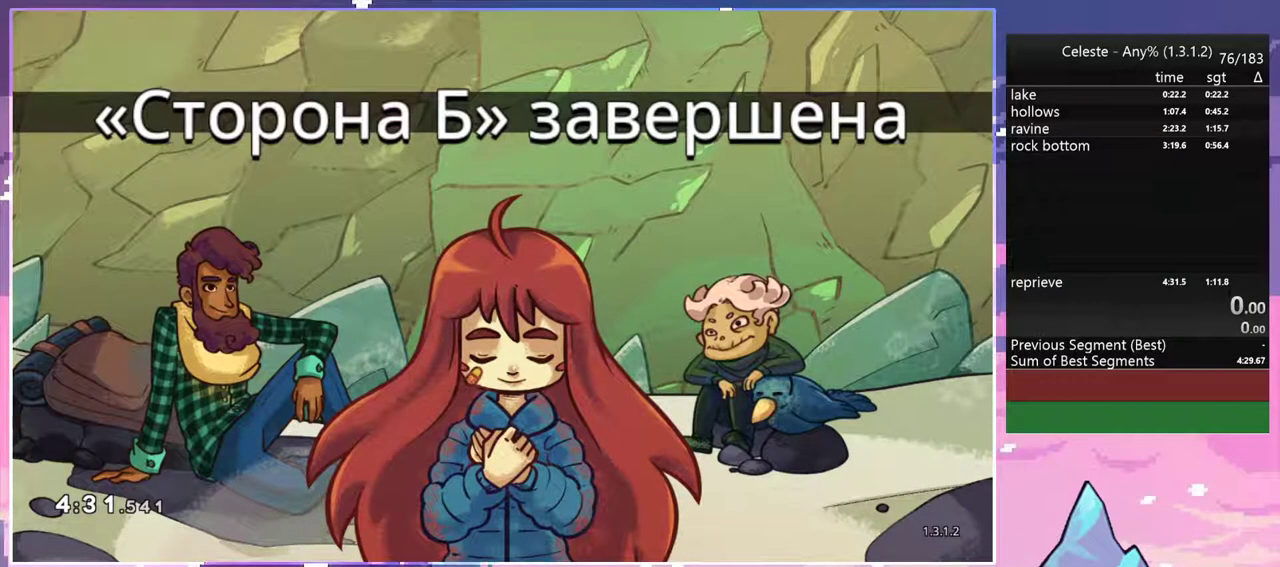
{"keys": [], "events": [[133, "menu", "up"]]}
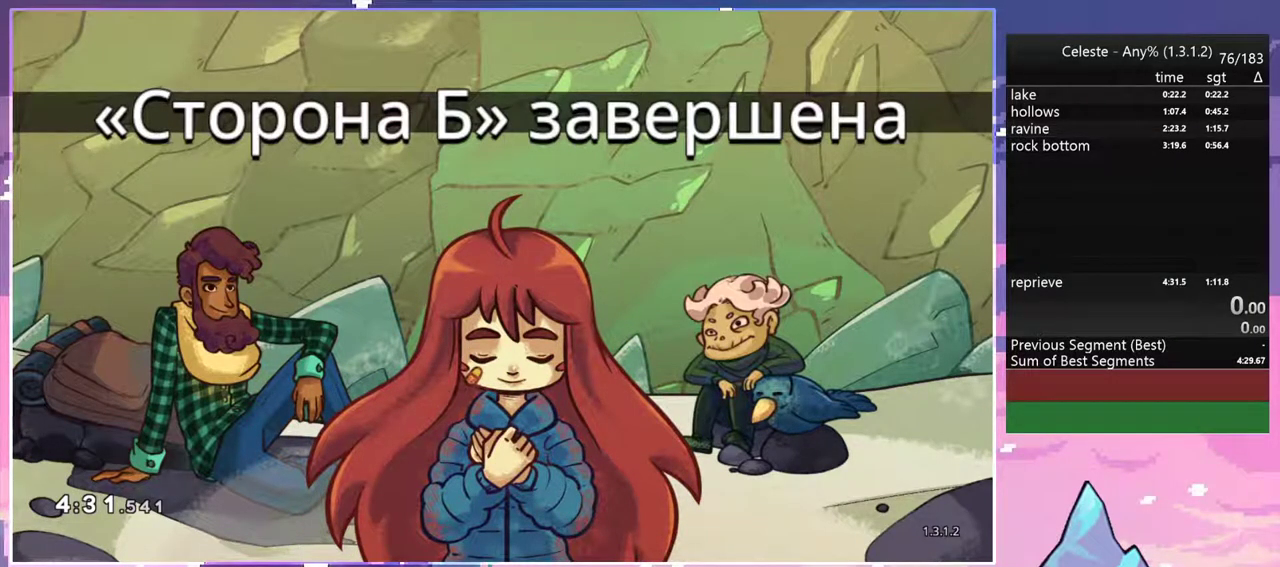
{"keys": [], "events": [[200, "dash", "down"], [300, "dash", "up"]]}
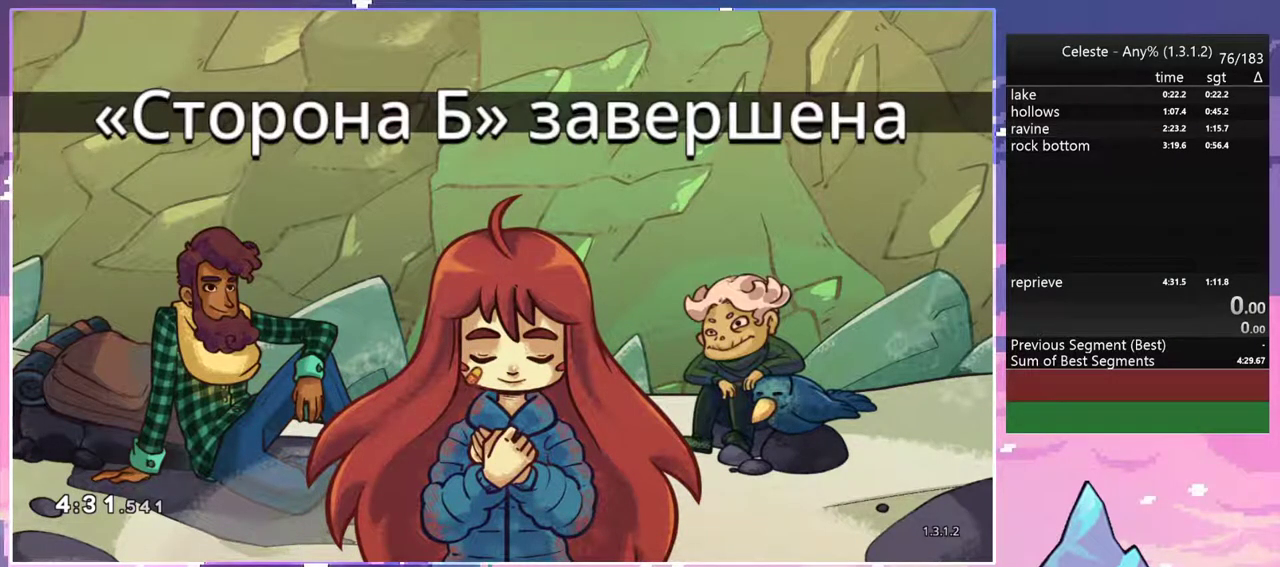
{"keys": [], "events": []}
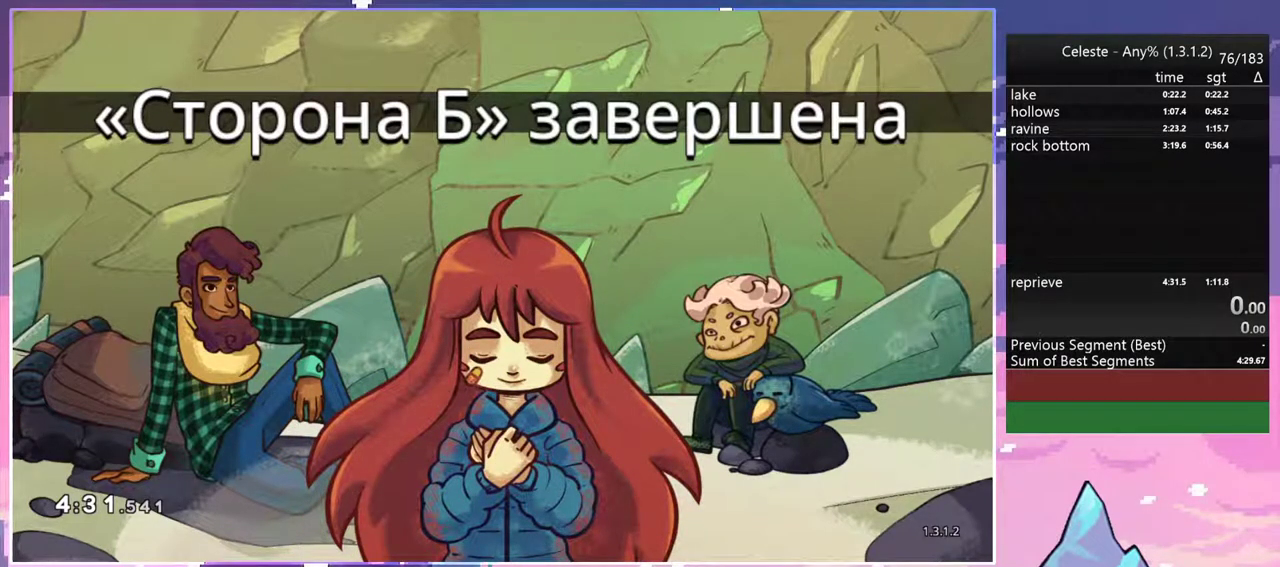
{"keys": [], "events": []}